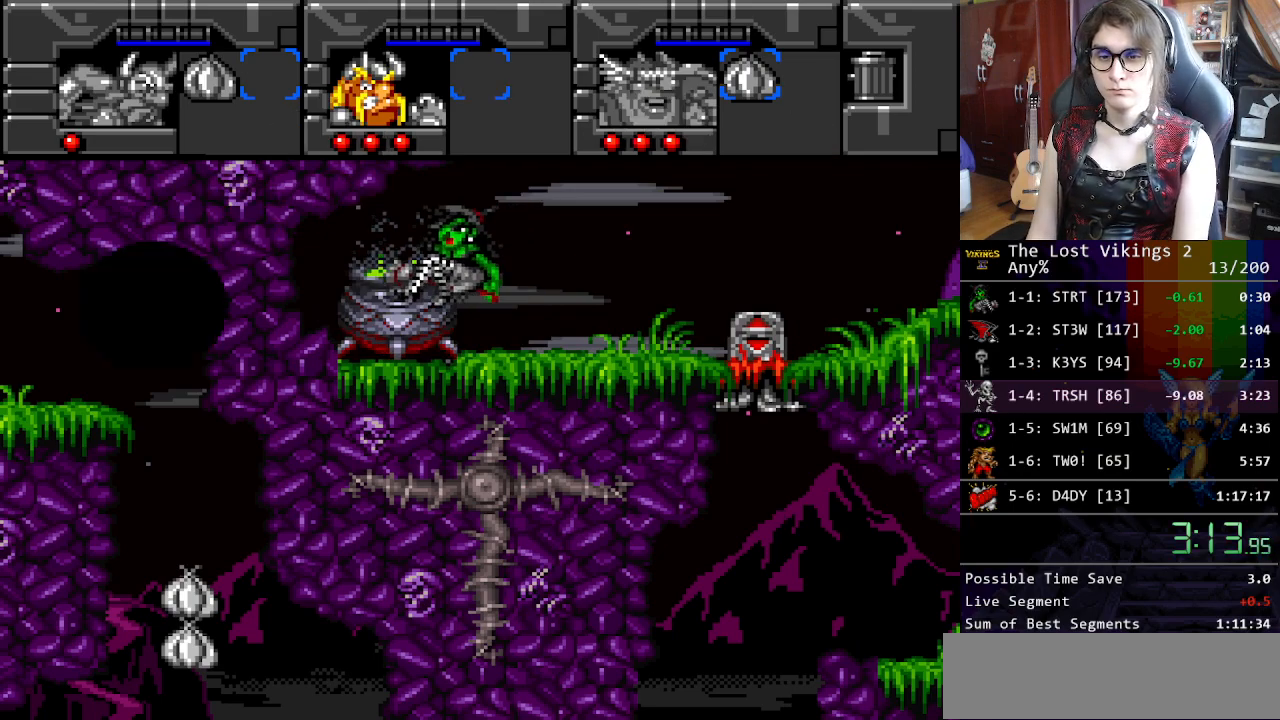
Gameplay with a controller (Nintendo layout); each line is a JSON object with the inputs held at the frame after it. "events" lists button and stick changes between this image and that frame as [ms after this image, input, new state], when the widget could be followed in between. Not read: L3 R3.
{"buttons": ["X"], "events": [[67, "A", "down"], [84, "X", "up"], [134, "A", "up"], [134, "B", "down"], [201, "B", "up"], [218, "X", "down"], [301, "A", "down"], [301, "X", "up"], [351, "A", "up"], [351, "B", "down"], [401, "B", "up"], [452, "X", "down"]]}
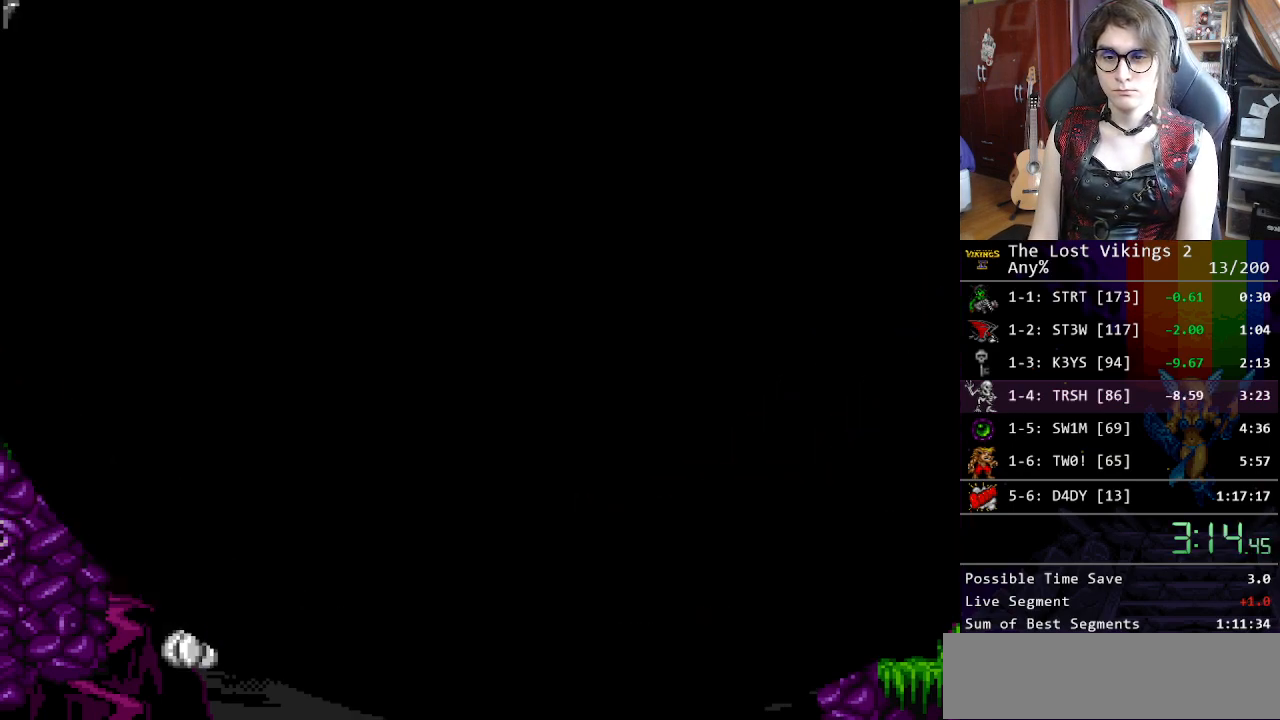
{"buttons": ["B"], "events": [[16, "A", "down"], [16, "X", "up"], [50, "B", "down"], [83, "A", "up"], [117, "B", "up"], [150, "X", "down"], [217, "A", "down"], [217, "X", "up"], [234, "B", "down"], [300, "A", "up"], [334, "B", "up"], [367, "X", "down"], [451, "A", "down"], [451, "B", "down"], [451, "X", "up"], [484, "A", "up"]]}
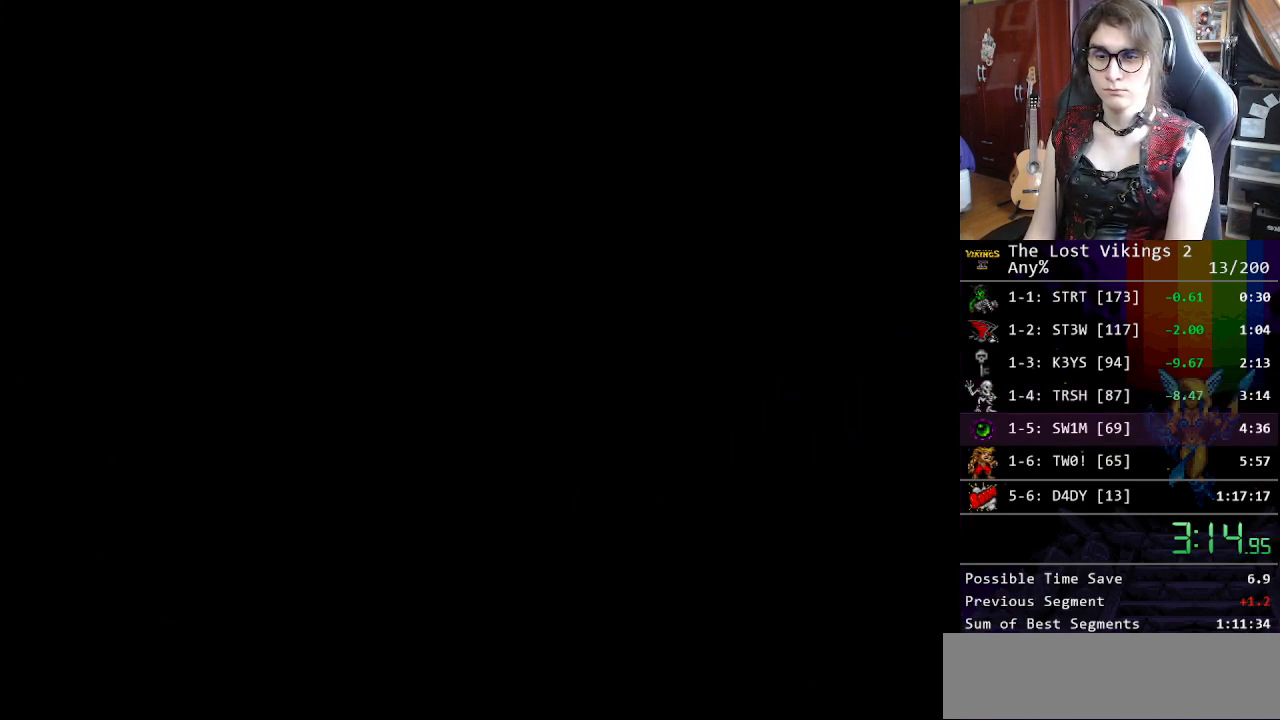
{"buttons": ["B"], "events": [[33, "B", "up"], [67, "X", "down"], [83, "X", "up"], [150, "B", "down"], [267, "B", "up"], [301, "X", "down"], [384, "A", "down"], [401, "X", "up"], [434, "B", "down"], [468, "A", "up"]]}
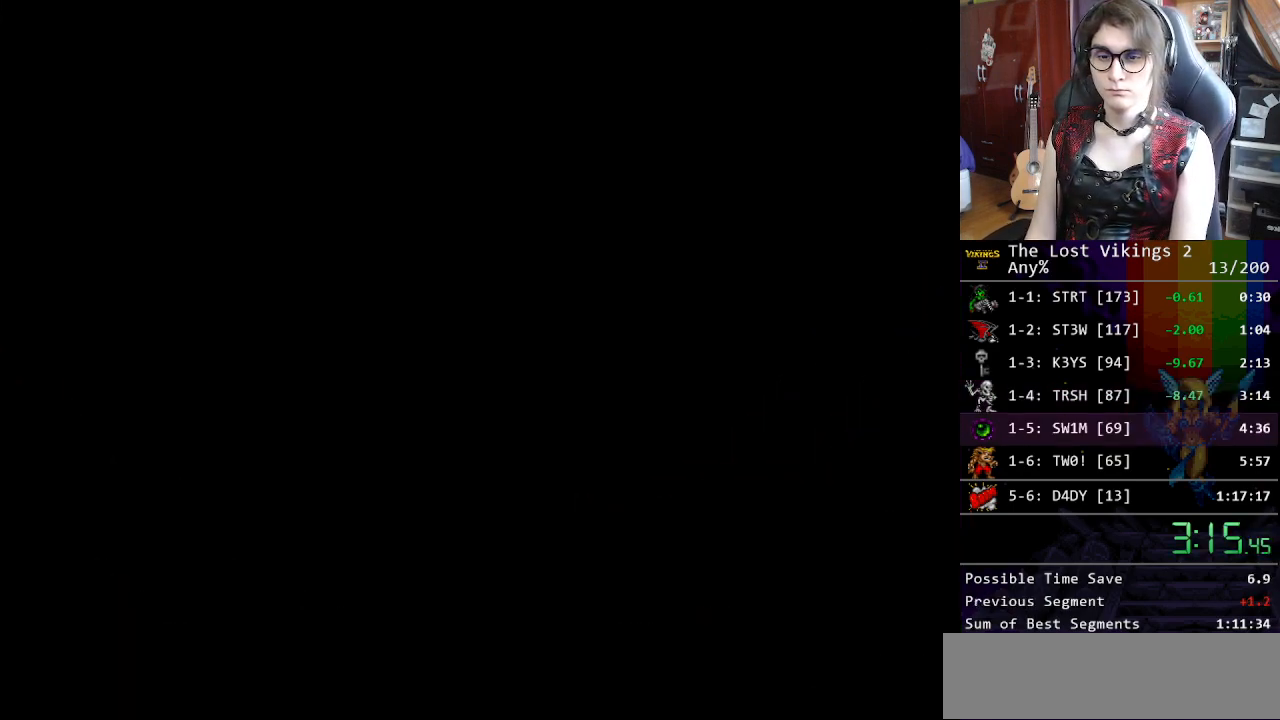
{"buttons": ["X"], "events": [[33, "B", "up"], [33, "X", "down"], [100, "A", "down"], [134, "B", "down"], [134, "X", "up"], [184, "A", "up"], [251, "B", "up"], [267, "X", "down"], [351, "A", "down"], [351, "B", "down"], [351, "X", "up"], [384, "A", "up"], [451, "B", "up"], [468, "X", "down"]]}
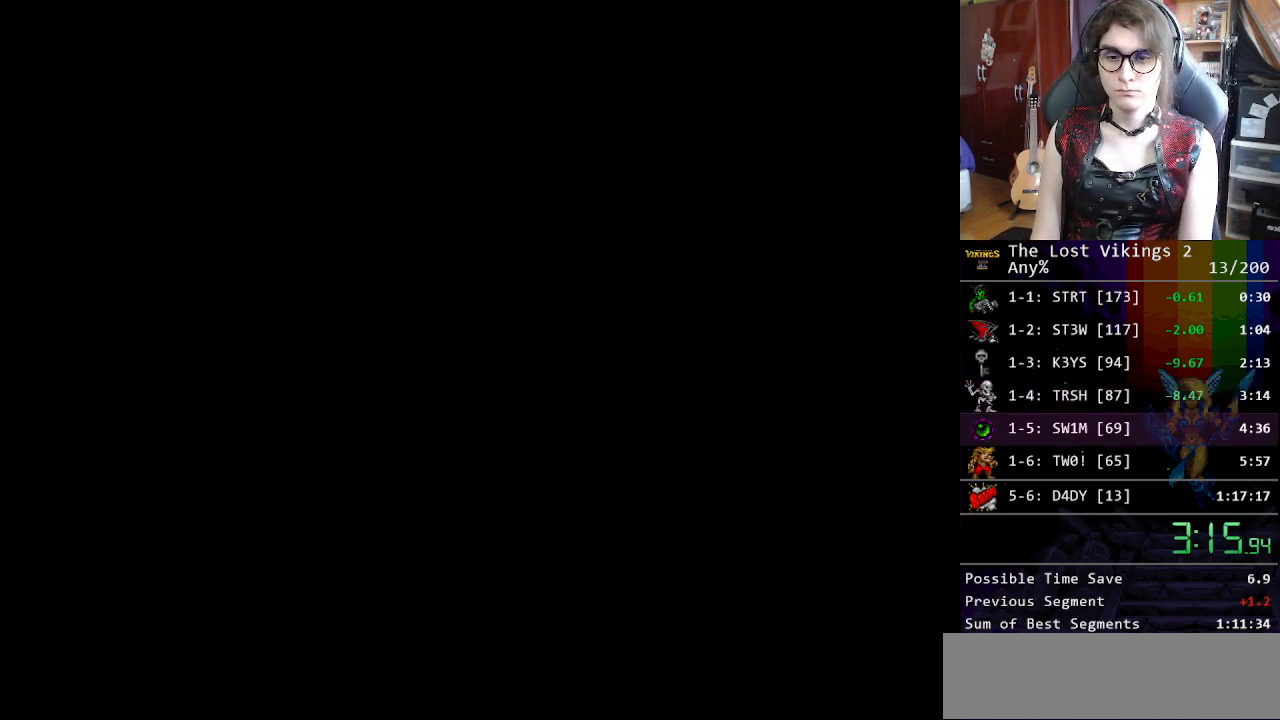
{"buttons": ["A", "B"], "events": [[17, "A", "down"], [50, "X", "up"], [67, "B", "down"], [100, "A", "up"], [134, "B", "up"], [184, "X", "down"], [251, "A", "down"], [251, "X", "up"], [268, "B", "down"], [318, "A", "up"], [351, "B", "up"], [368, "X", "down"], [451, "A", "down"], [468, "B", "down"], [468, "X", "up"]]}
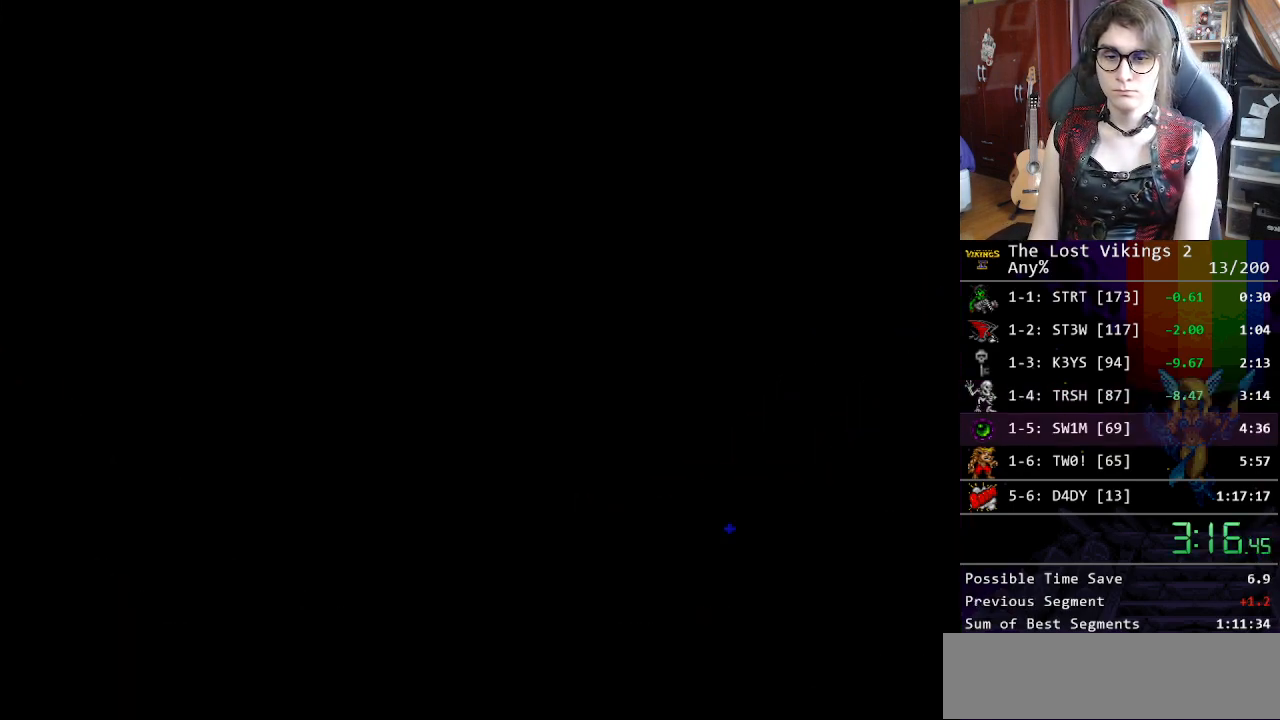
{"buttons": [], "events": [[17, "A", "up"], [67, "B", "up"], [67, "X", "down"], [134, "X", "up"]]}
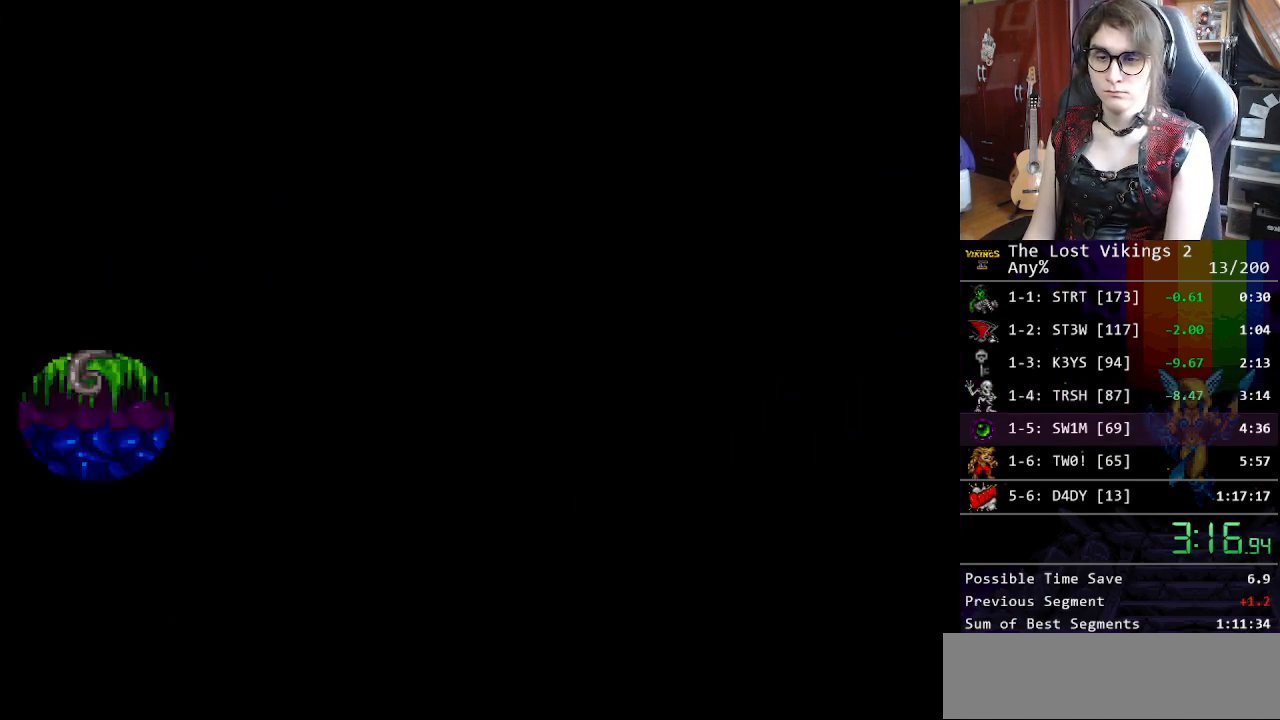
{"buttons": [], "events": [[167, "X", "down"], [267, "X", "up"], [350, "X", "down"], [434, "X", "up"]]}
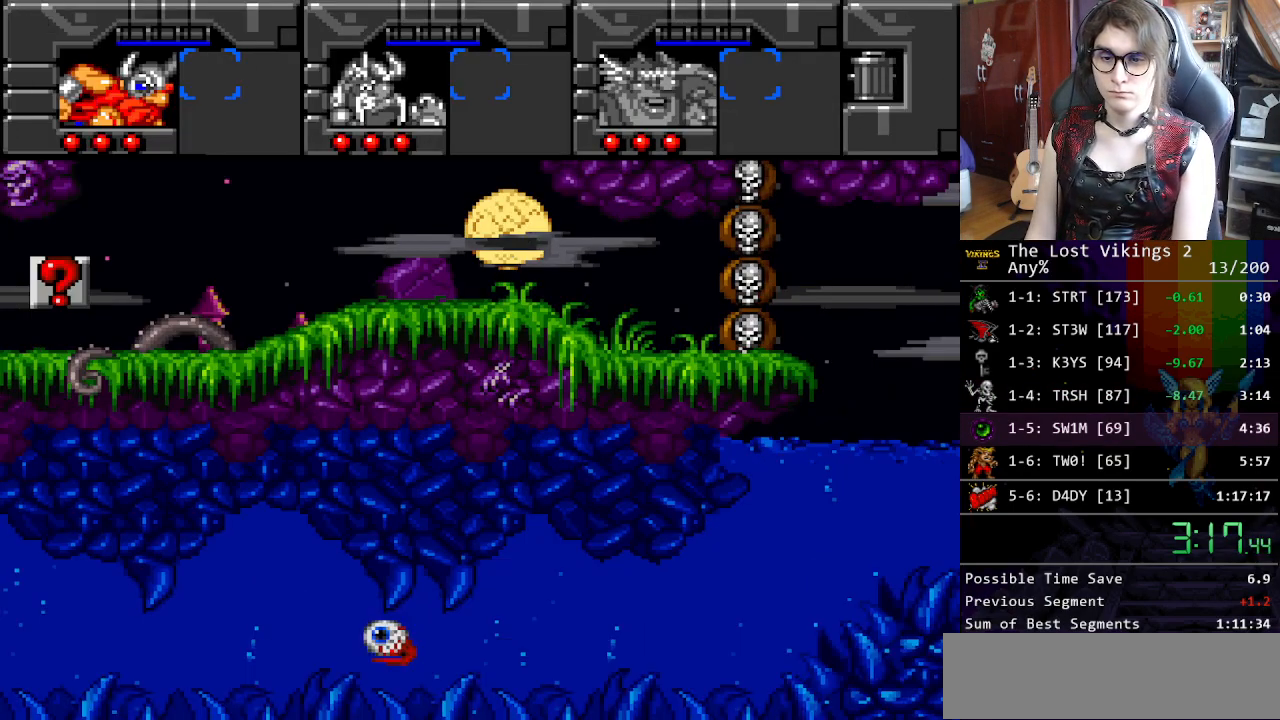
{"buttons": ["X", "DPAD_LEFT"], "events": [[16, "X", "down"], [100, "X", "up"], [167, "X", "down"], [234, "X", "up"], [300, "X", "down"], [384, "X", "up"], [434, "X", "down"], [484, "DPAD_LEFT", "down"]]}
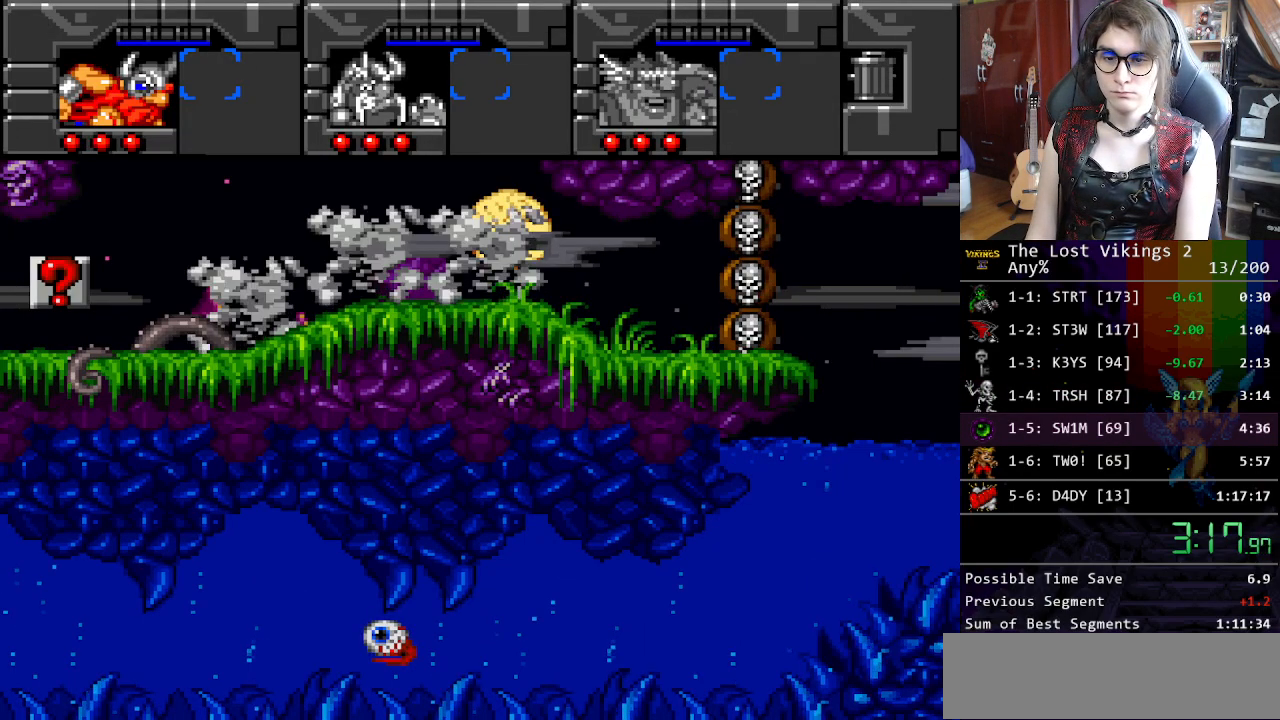
{"buttons": ["Y", "DPAD_LEFT"], "events": [[50, "X", "up"], [150, "Y", "down"]]}
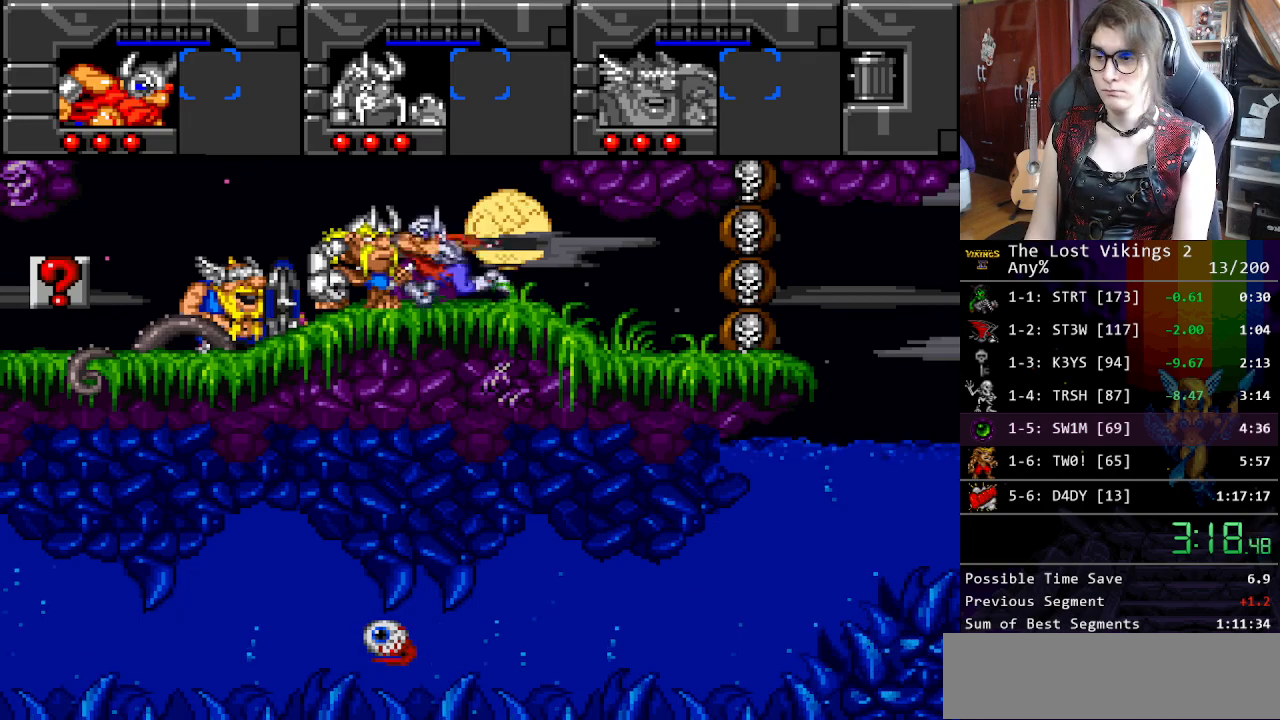
{"buttons": ["DPAD_RIGHT"], "events": [[234, "DPAD_LEFT", "up"], [234, "DPAD_UP", "down"], [234, "L1", "down"], [234, "Y", "up"], [251, "DPAD_RIGHT", "down"], [351, "L1", "up"], [418, "DPAD_UP", "up"]]}
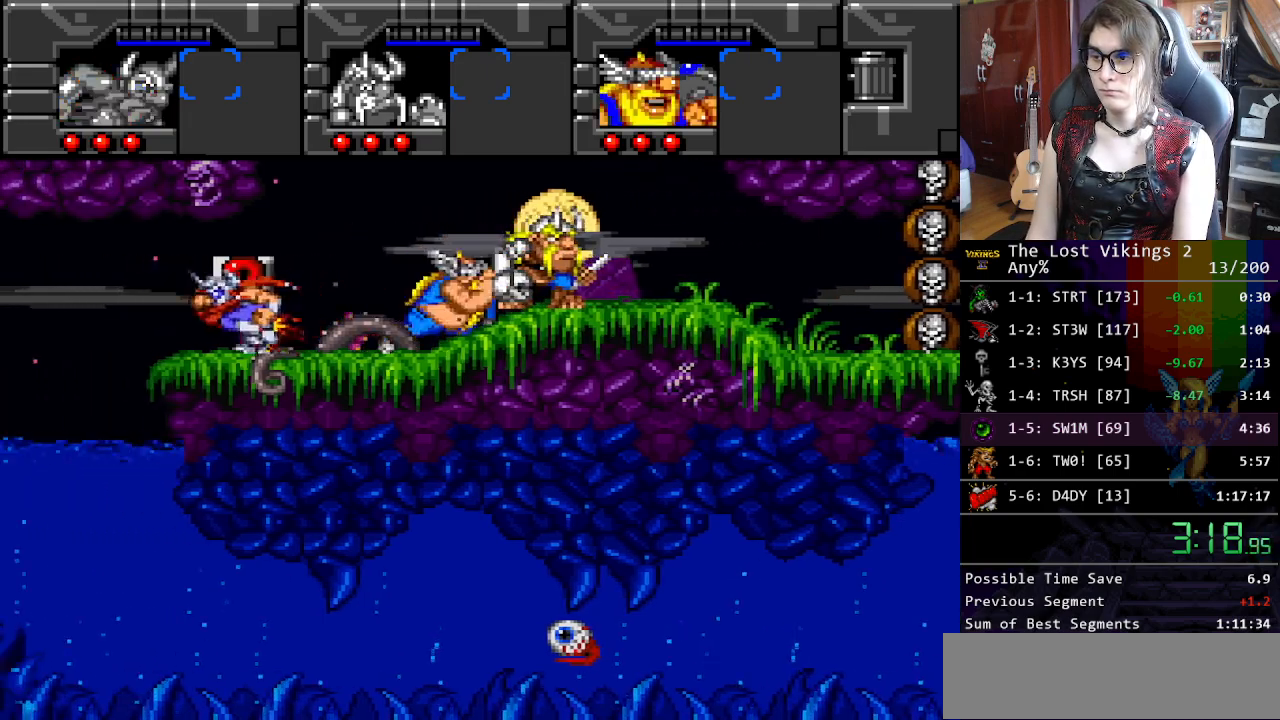
{"buttons": ["DPAD_RIGHT"], "events": []}
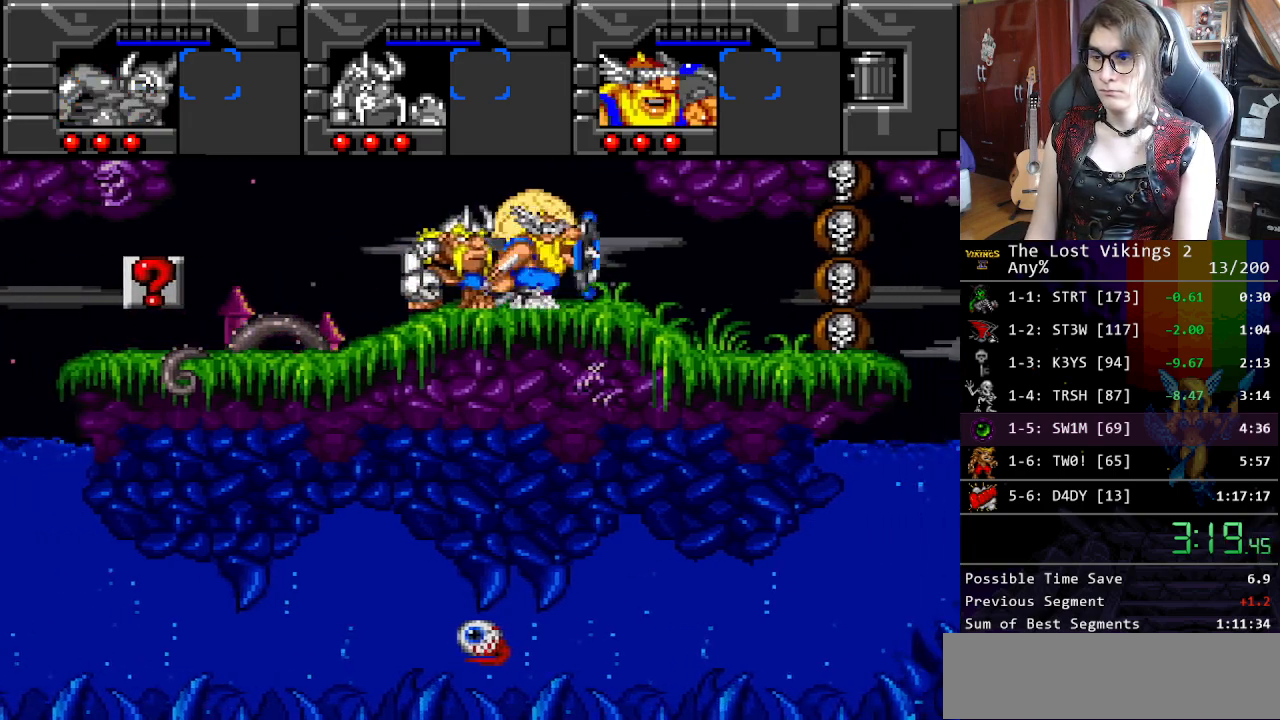
{"buttons": ["DPAD_DOWN", "DPAD_RIGHT"], "events": [[417, "DPAD_RIGHT", "up"], [417, "R1", "down"], [501, "DPAD_DOWN", "down"], [501, "DPAD_RIGHT", "down"], [501, "R1", "up"]]}
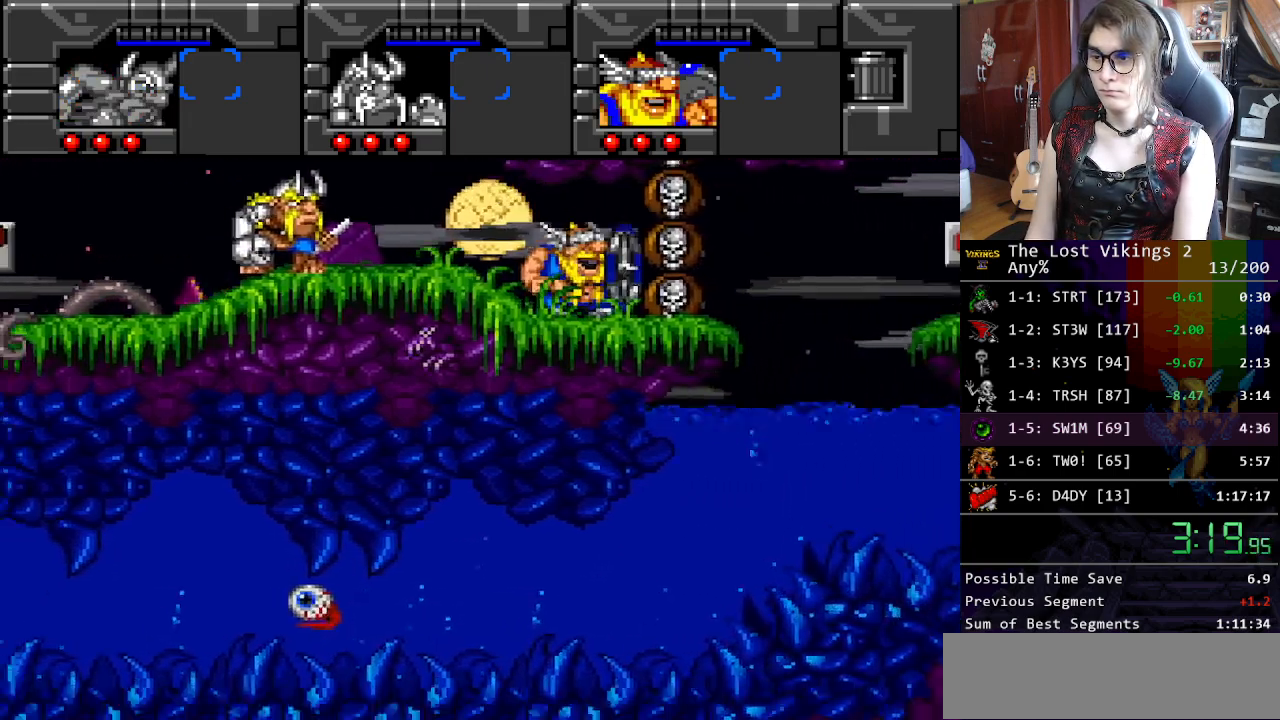
{"buttons": ["B", "DPAD_DOWN", "DPAD_RIGHT"], "events": [[134, "B", "down"], [200, "B", "up"], [317, "B", "down"], [401, "B", "up"], [468, "B", "down"]]}
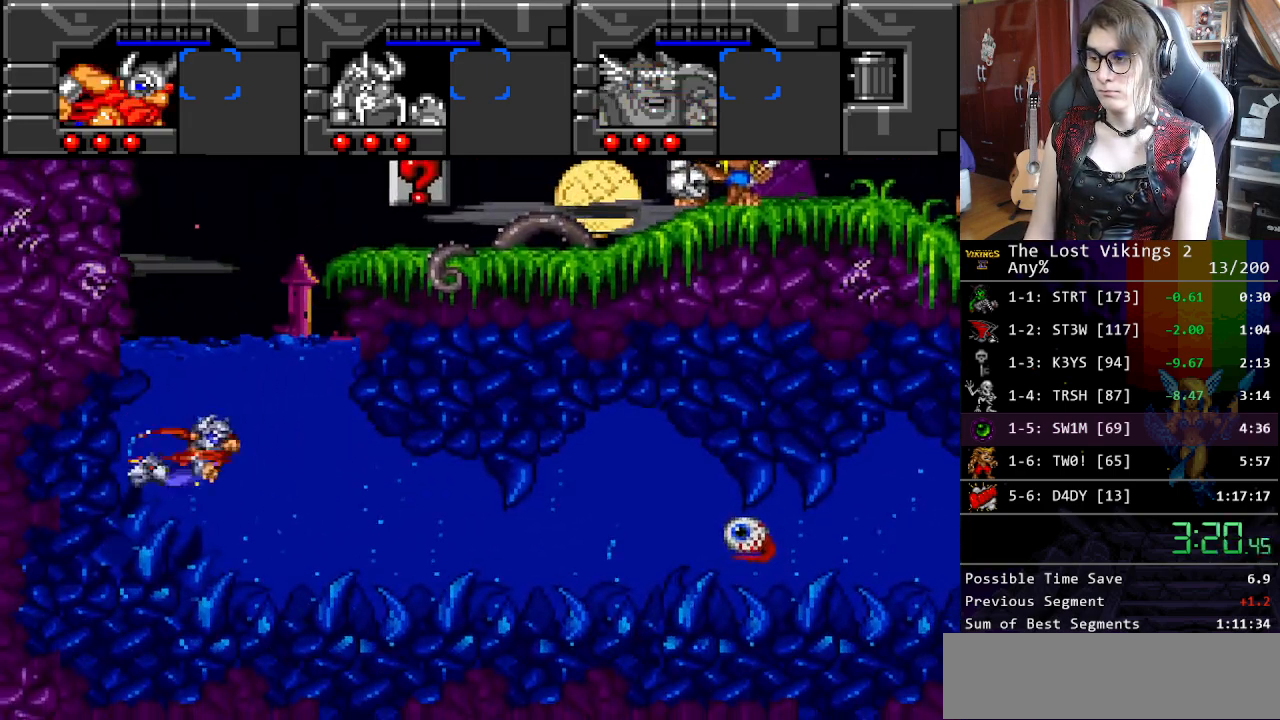
{"buttons": ["DPAD_DOWN", "DPAD_RIGHT"], "events": [[67, "B", "up"], [134, "B", "down"], [251, "B", "up"], [334, "B", "down"], [435, "B", "up"]]}
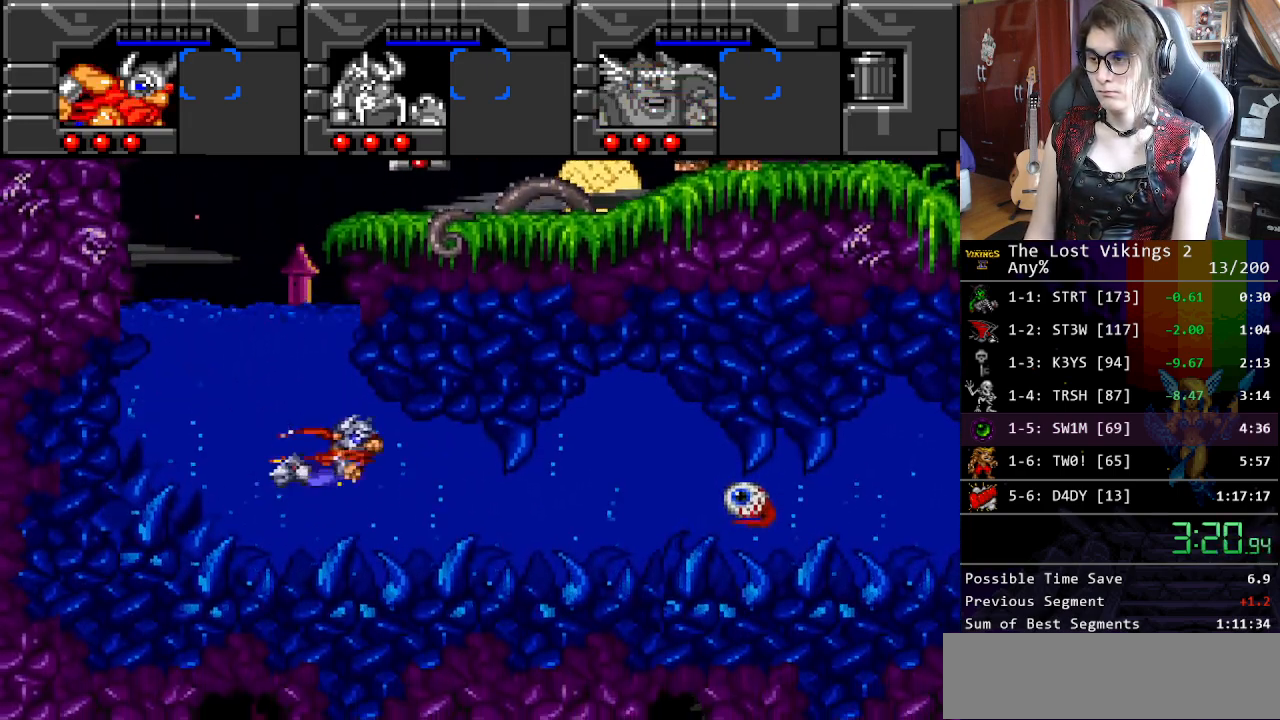
{"buttons": ["DPAD_RIGHT"], "events": [[34, "B", "down"], [117, "B", "up"], [201, "B", "down"], [201, "DPAD_DOWN", "up"], [284, "B", "up"], [351, "B", "down"], [451, "B", "up"]]}
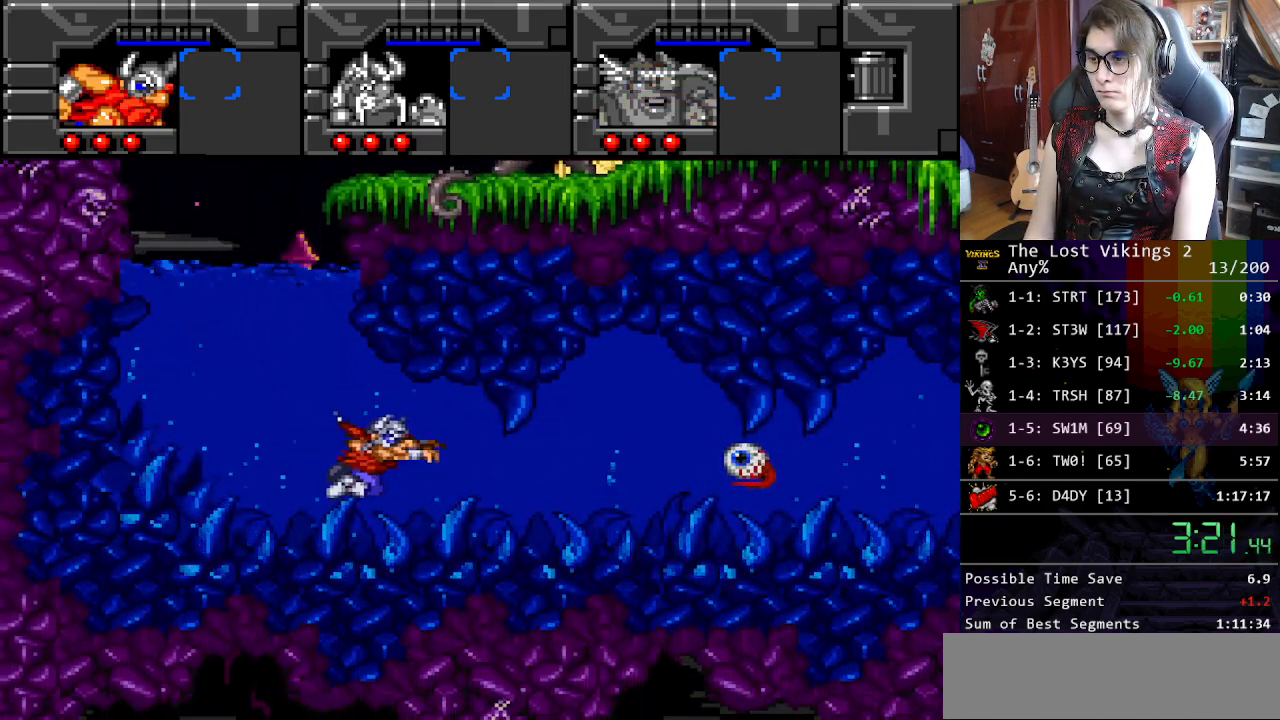
{"buttons": ["B", "DPAD_RIGHT"], "events": [[16, "B", "down"], [117, "B", "up"], [183, "B", "down"], [250, "B", "up"], [334, "B", "down"], [401, "B", "up"], [501, "B", "down"]]}
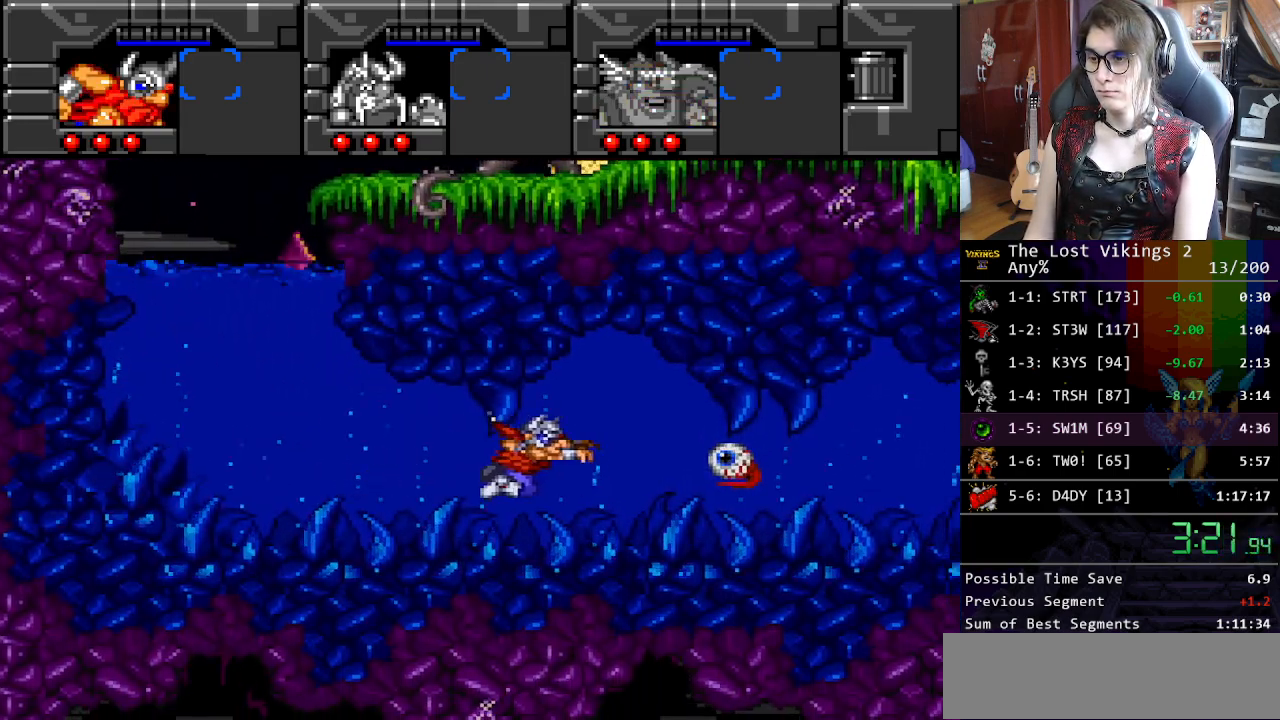
{"buttons": ["B", "DPAD_RIGHT"], "events": [[83, "B", "up"], [150, "B", "down"], [234, "B", "up"], [300, "B", "down"], [384, "B", "up"], [468, "B", "down"]]}
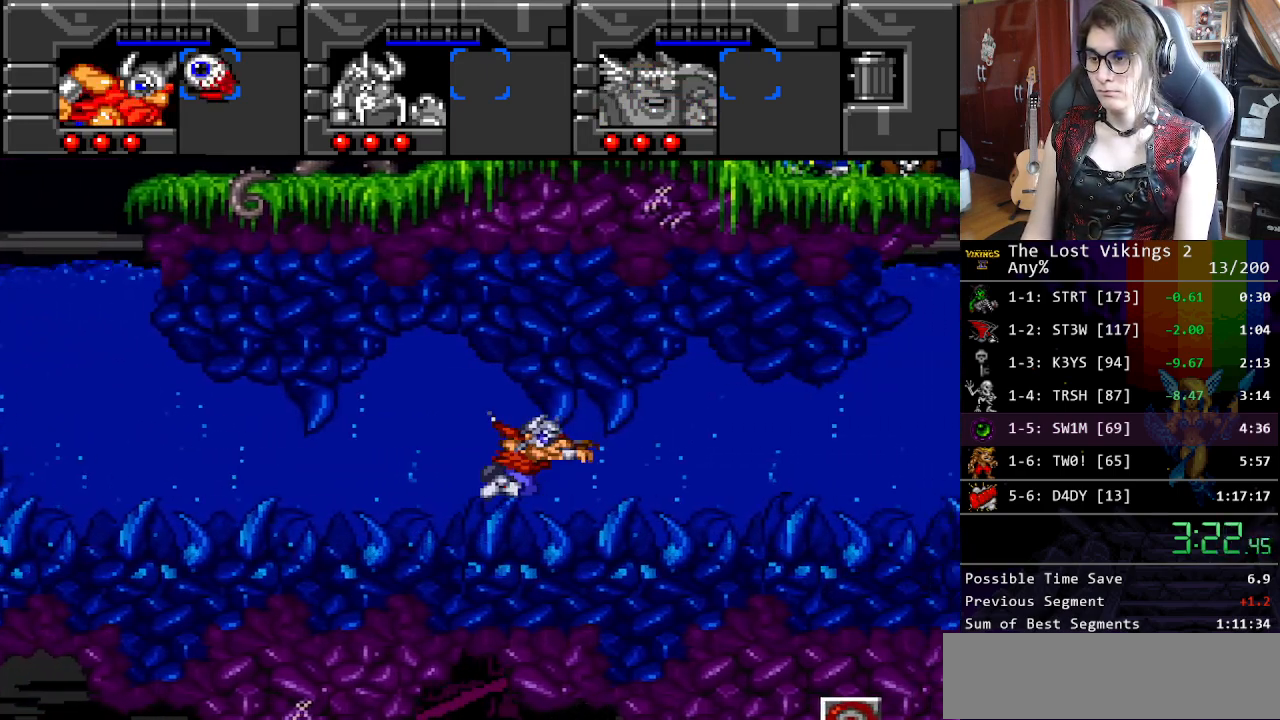
{"buttons": ["DPAD_UP", "DPAD_RIGHT"], "events": [[17, "B", "up"], [100, "B", "down"], [167, "B", "up"], [267, "B", "down"], [334, "B", "up"], [401, "B", "down"], [434, "DPAD_UP", "down"], [484, "B", "up"]]}
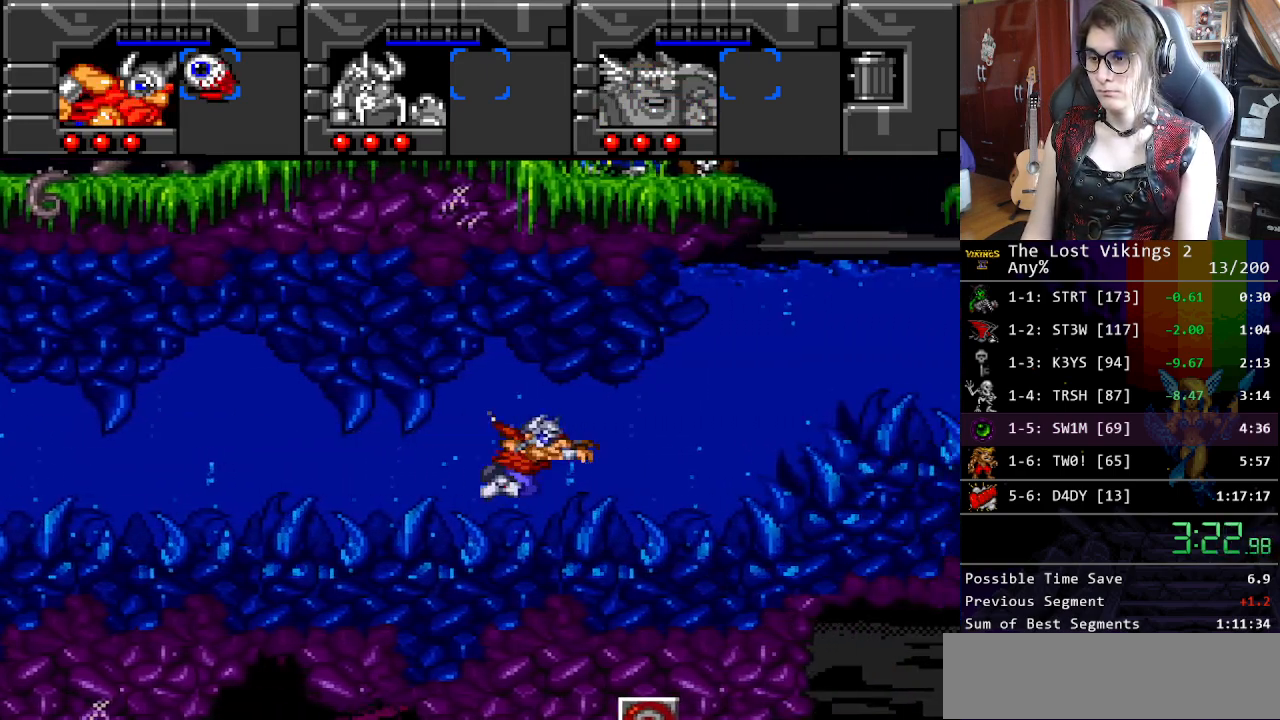
{"buttons": ["DPAD_UP", "DPAD_RIGHT"], "events": [[50, "B", "down"], [117, "B", "up"], [217, "B", "down"], [301, "B", "up"], [401, "B", "down"], [485, "B", "up"]]}
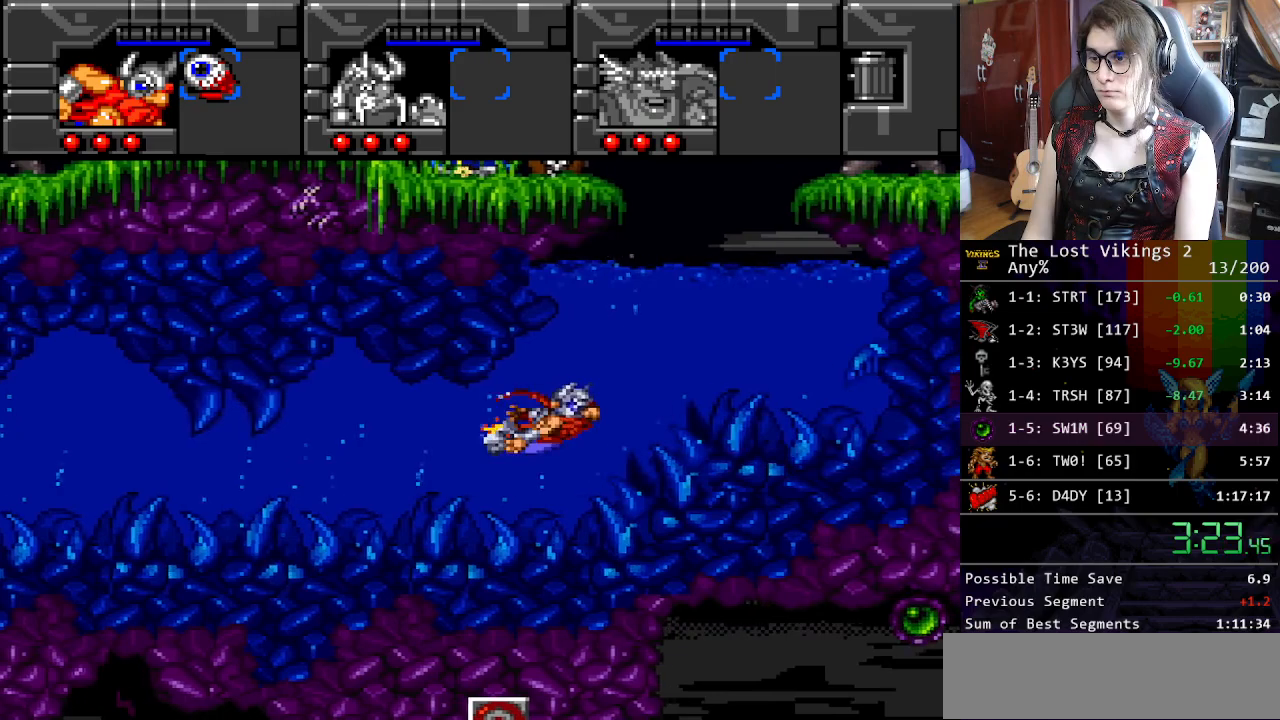
{"buttons": ["B", "DPAD_UP", "DPAD_RIGHT"], "events": [[50, "B", "down"], [151, "B", "up"], [234, "B", "down"], [318, "B", "up"], [401, "B", "down"]]}
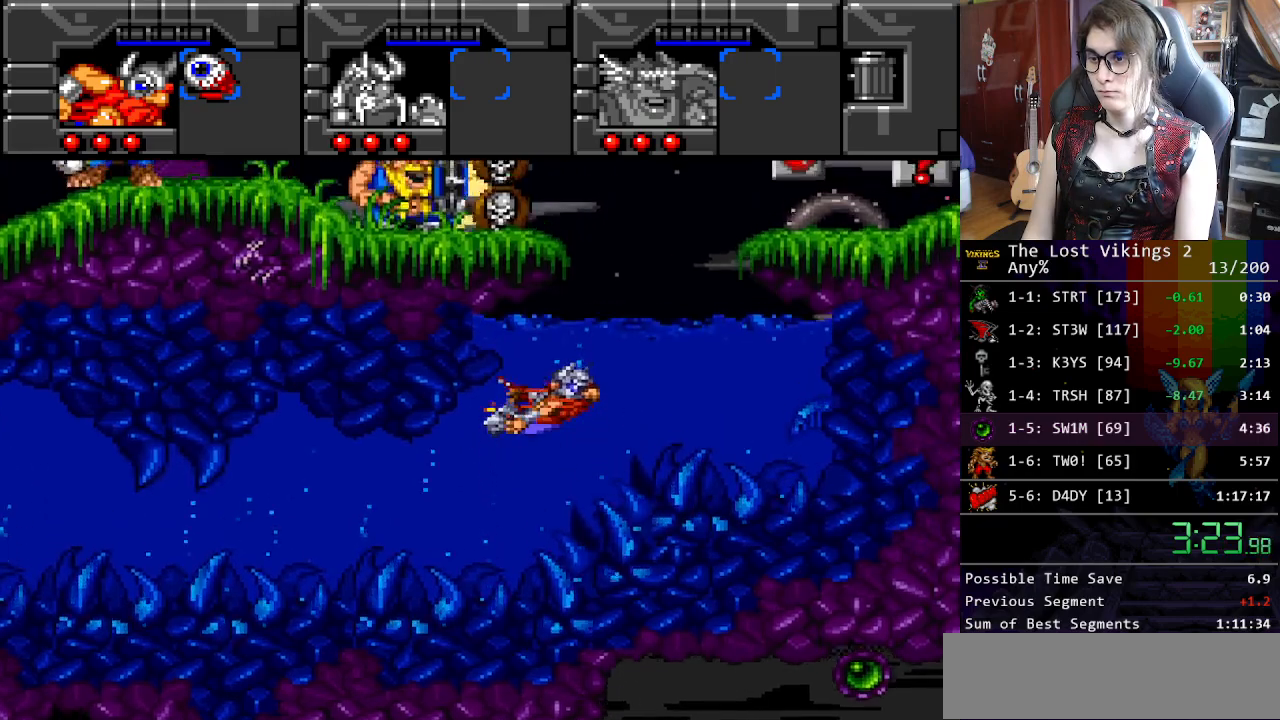
{"buttons": ["DPAD_UP", "DPAD_RIGHT"], "events": [[17, "B", "up"], [84, "B", "down"], [184, "B", "up"], [368, "B", "down"], [502, "B", "up"]]}
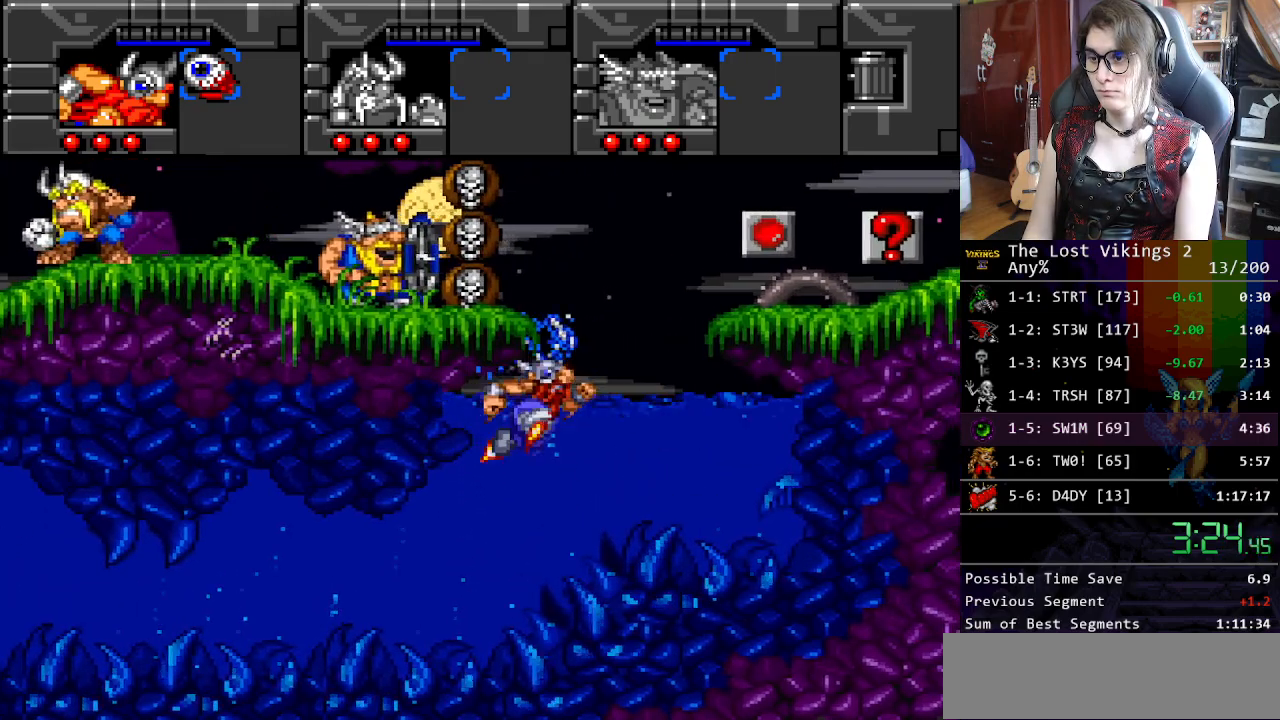
{"buttons": ["DPAD_UP", "DPAD_RIGHT"], "events": []}
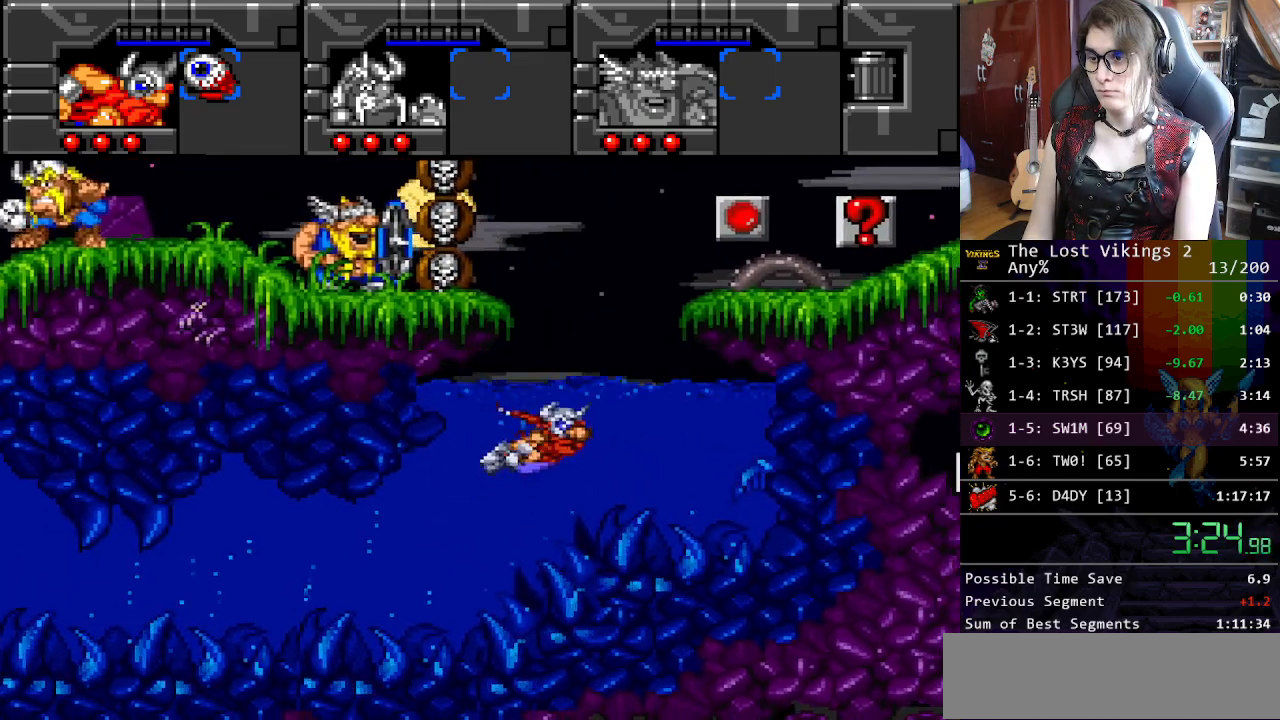
{"buttons": ["DPAD_UP", "DPAD_RIGHT"], "events": []}
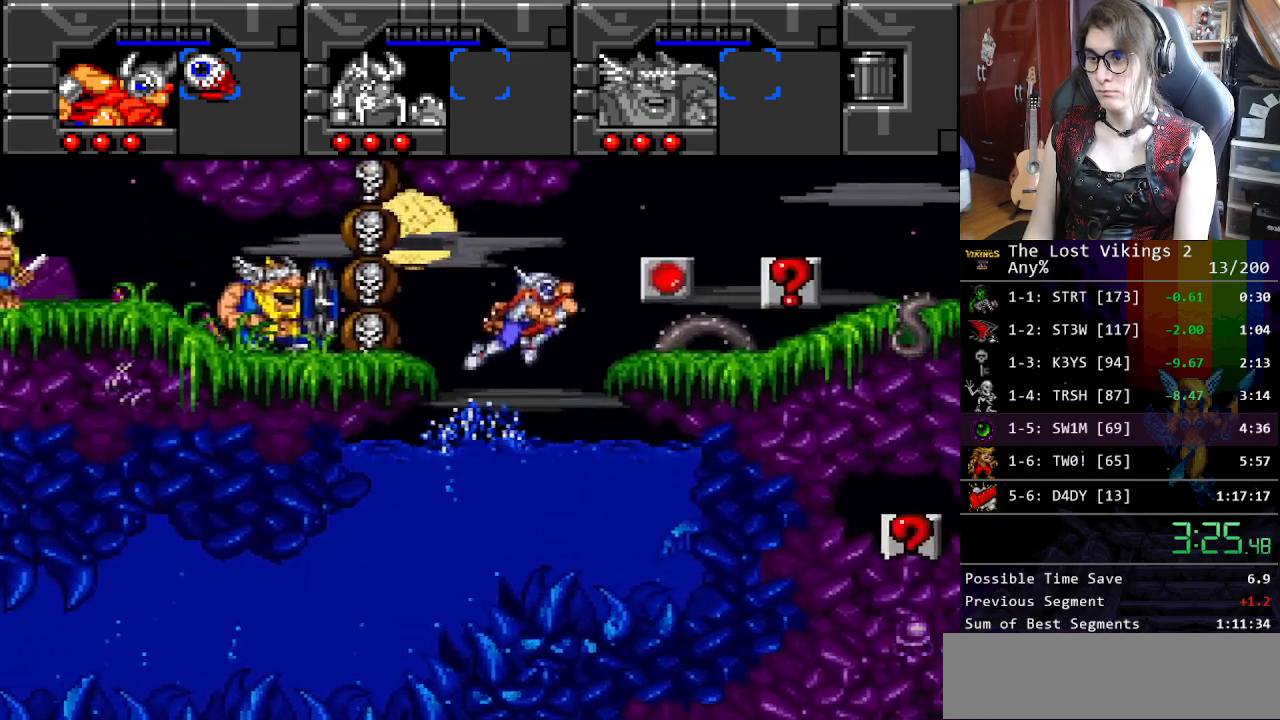
{"buttons": ["Y", "DPAD_DOWN", "DPAD_RIGHT"], "events": [[284, "A", "down"], [334, "DPAD_RIGHT", "up"], [334, "DPAD_UP", "up"], [401, "A", "up"], [418, "DPAD_RIGHT", "down"], [434, "DPAD_DOWN", "down"], [485, "Y", "down"]]}
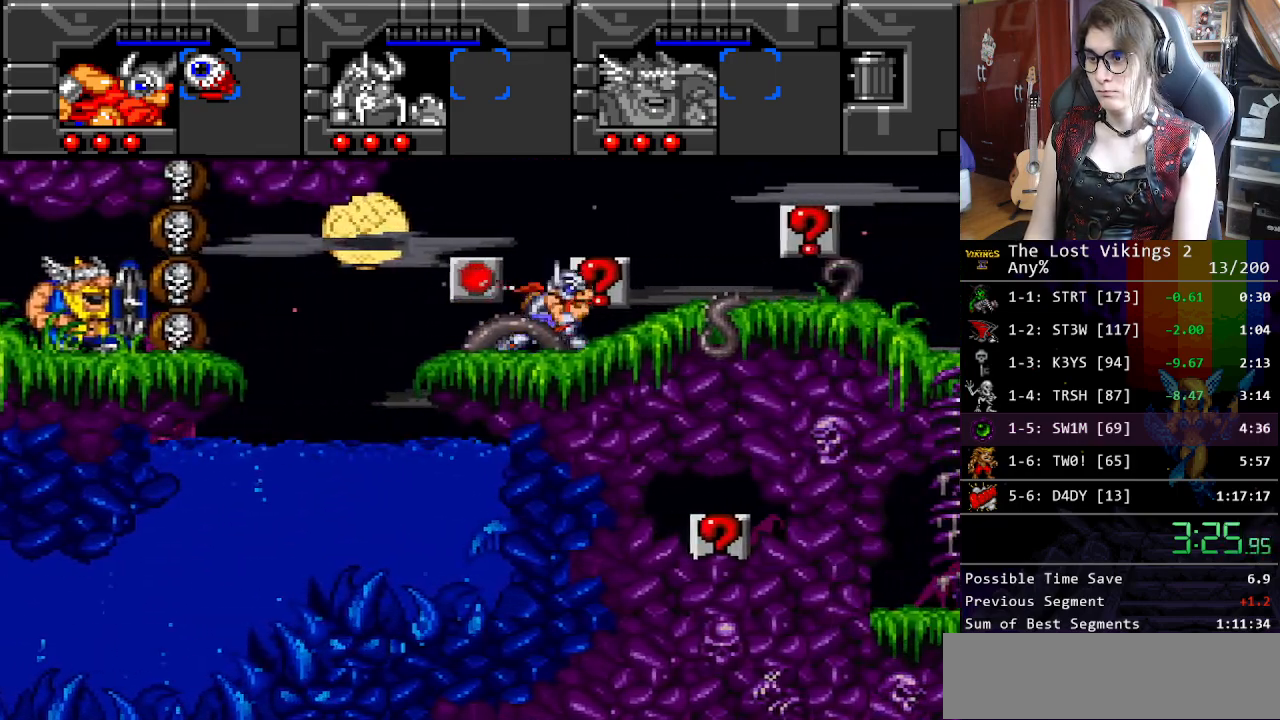
{"buttons": ["DPAD_LEFT"], "events": [[50, "DPAD_DOWN", "up"], [300, "DPAD_DOWN", "down"], [300, "Y", "up"], [317, "DPAD_DOWN", "up"], [317, "DPAD_LEFT", "down"], [317, "DPAD_RIGHT", "up"]]}
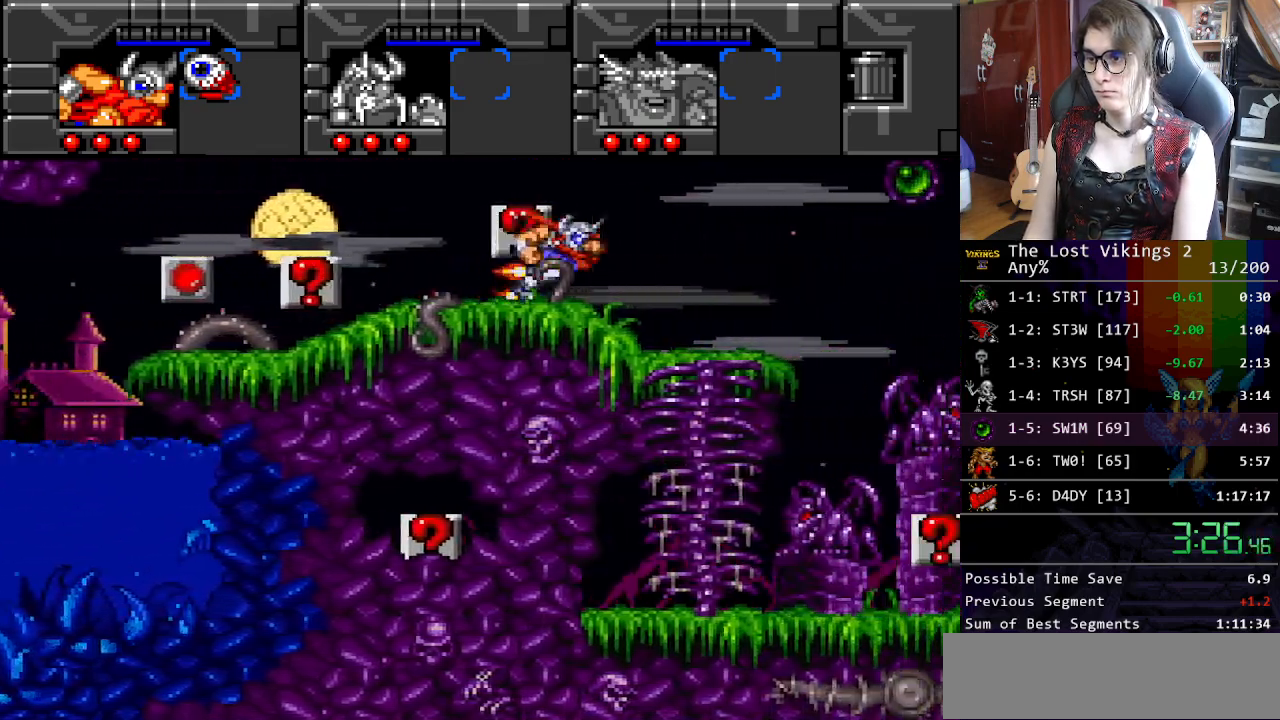
{"buttons": ["B", "DPAD_LEFT"], "events": [[351, "B", "down"]]}
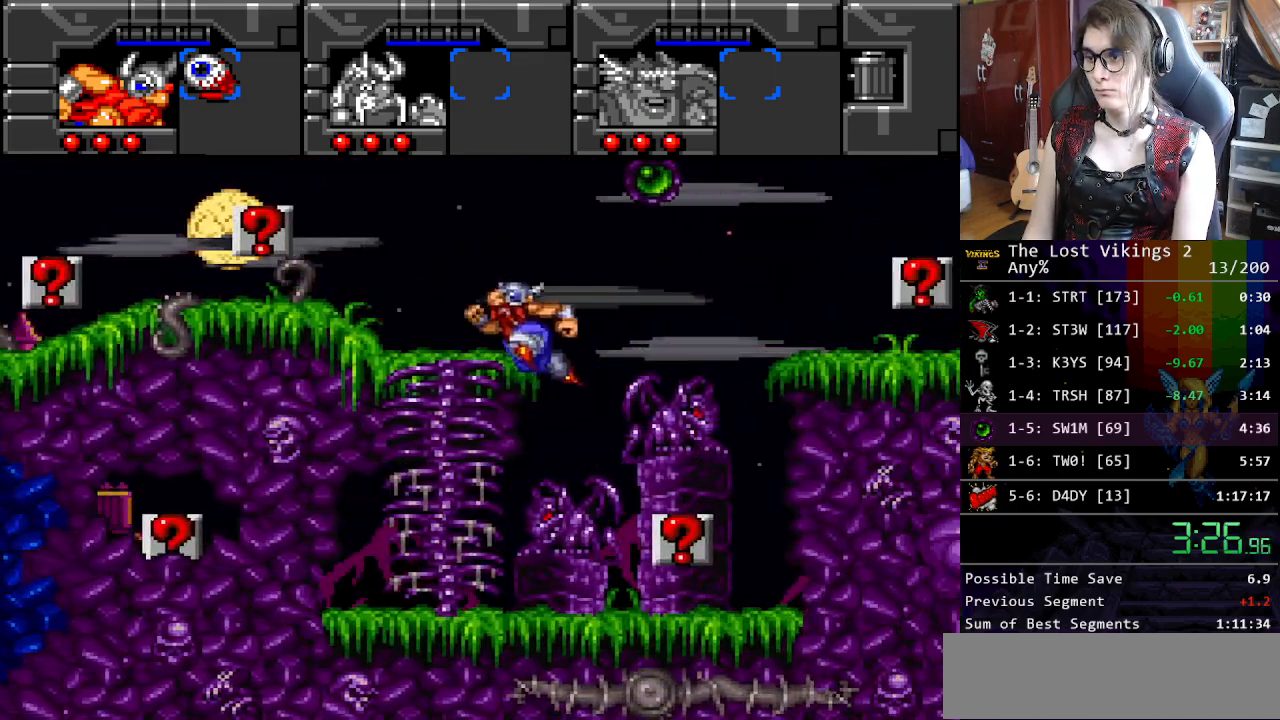
{"buttons": ["DPAD_UP", "DPAD_LEFT"], "events": [[33, "B", "up"], [234, "DPAD_UP", "down"], [267, "DPAD_LEFT", "up"], [301, "B", "down"], [418, "B", "up"], [484, "DPAD_LEFT", "down"]]}
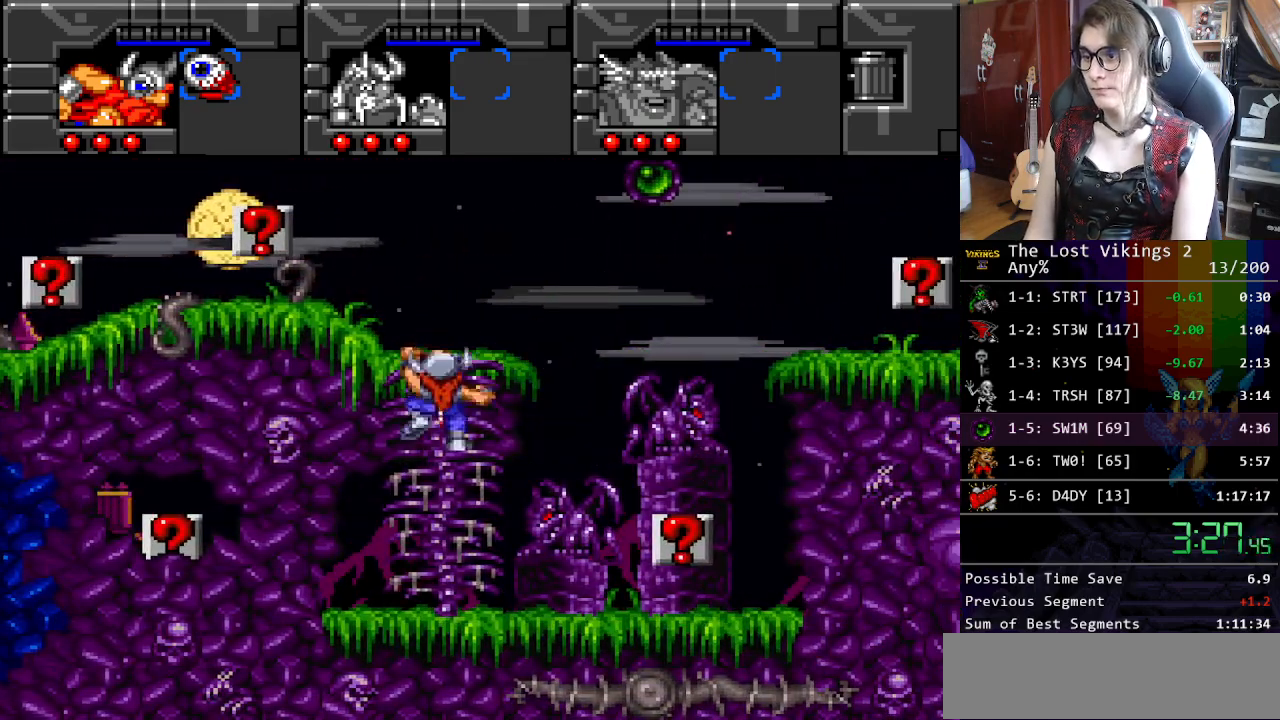
{"buttons": ["DPAD_LEFT"], "events": [[50, "B", "down"], [67, "DPAD_LEFT", "up"], [67, "DPAD_UP", "up"], [134, "B", "up"], [201, "B", "down"], [201, "DPAD_LEFT", "down"], [234, "DPAD_UP", "down"], [284, "DPAD_UP", "up"], [334, "B", "up"]]}
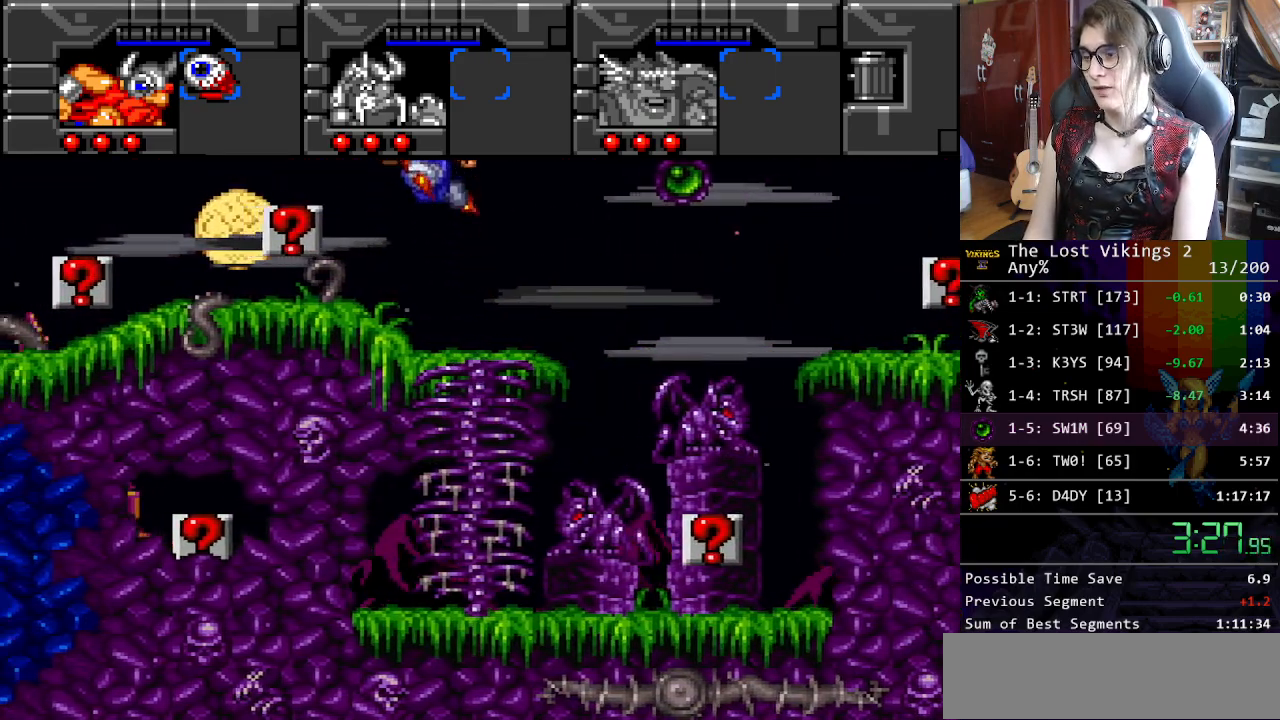
{"buttons": [], "events": [[451, "DPAD_LEFT", "up"]]}
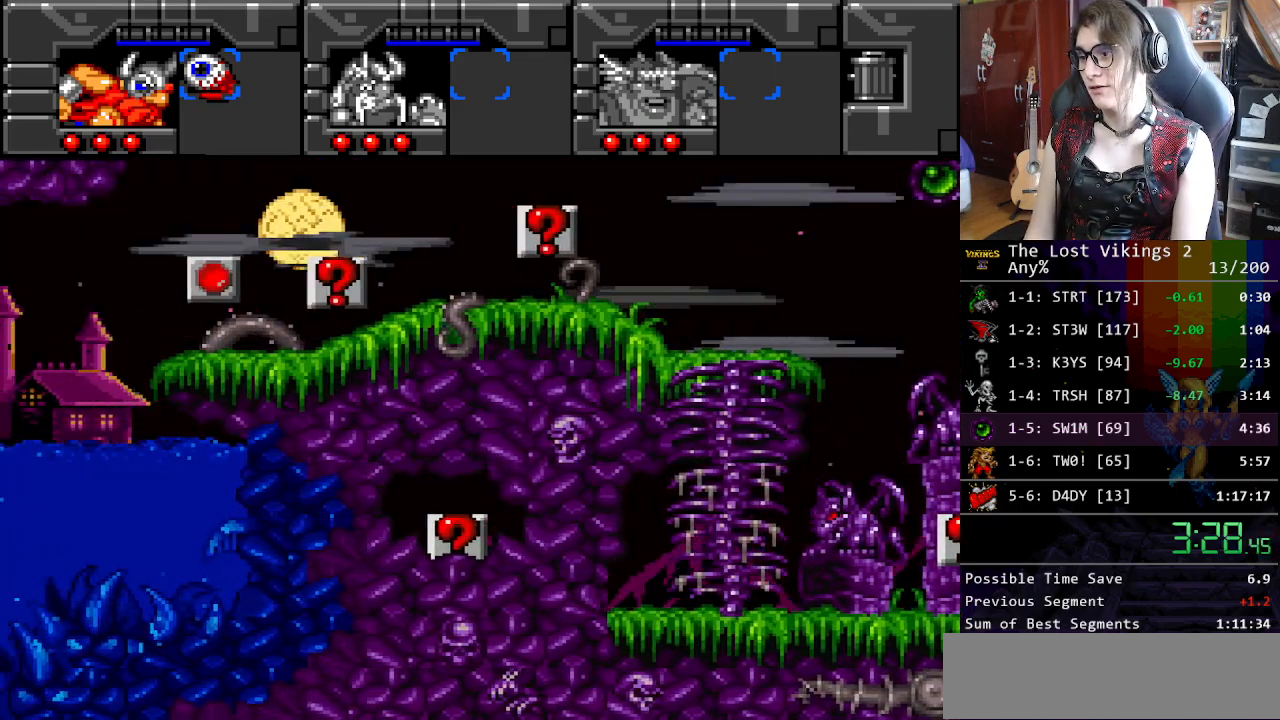
{"buttons": [], "events": [[151, "DPAD_RIGHT", "down"], [301, "DPAD_RIGHT", "up"]]}
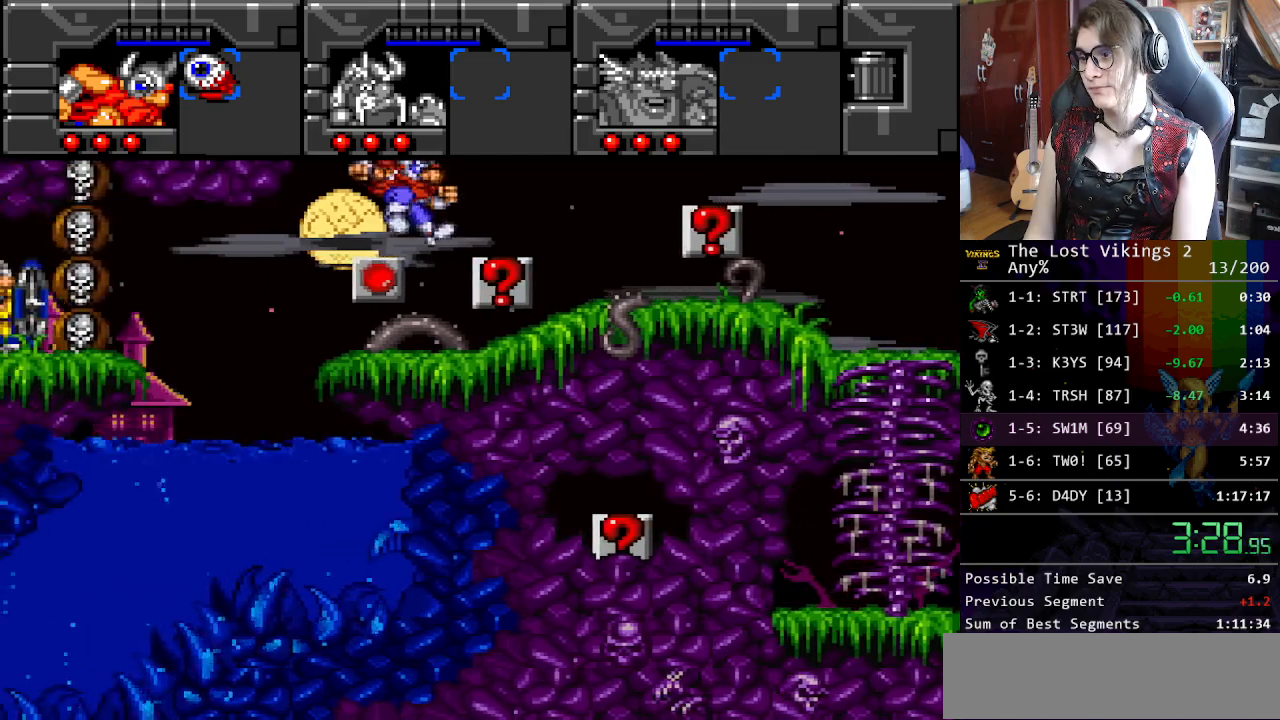
{"buttons": ["Y", "DPAD_RIGHT"], "events": [[150, "DPAD_LEFT", "down"], [234, "DPAD_LEFT", "up"], [300, "A", "down"], [384, "A", "up"], [384, "DPAD_RIGHT", "down"], [434, "DPAD_DOWN", "down"], [484, "Y", "down"], [501, "DPAD_DOWN", "up"]]}